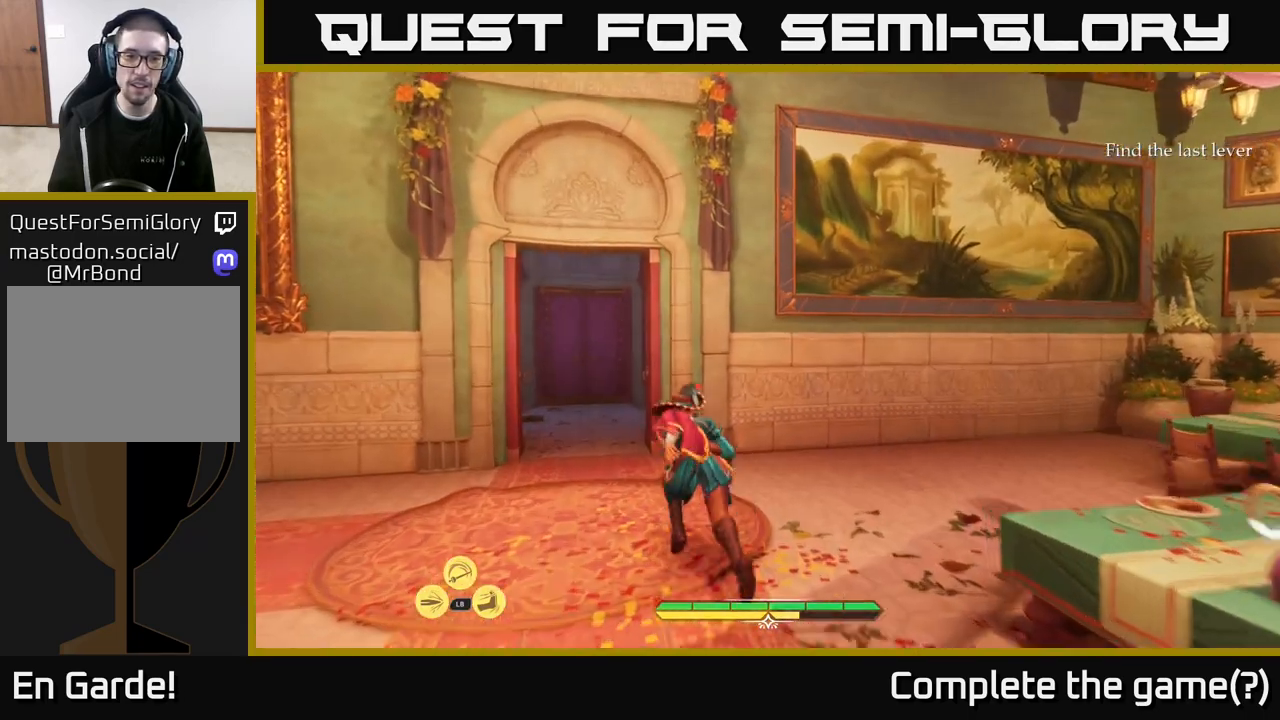
Gameplay with a controller (Xbox layout); each line is a JSON object with the inputs held at the frame after it. "events" lists button and stick changes between this image and that frame as [ms after this image, input, new state], when the widget could be followed in between.
{"buttons": ["L2"], "left_stick": "up", "right_stick": "down", "events": [[100, "left_stick", "up"], [133, "right_stick", "down-left"], [233, "right_stick", "center"], [433, "right_stick", "down"]]}
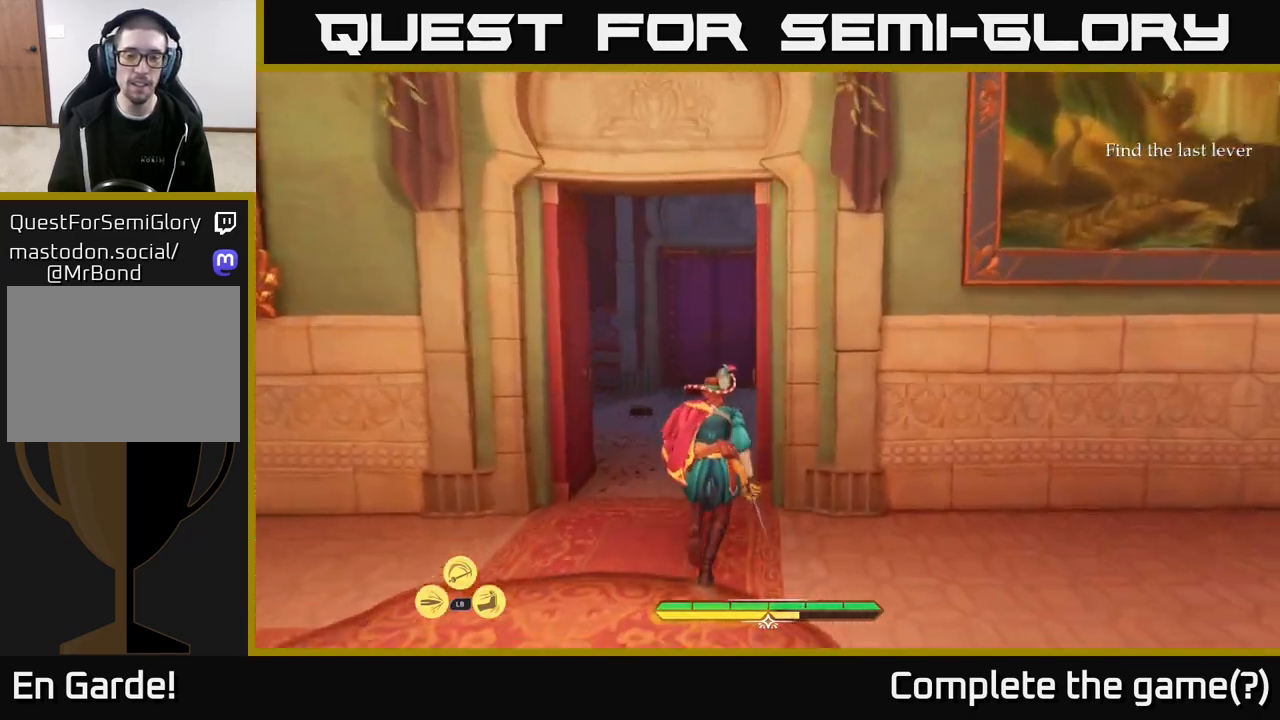
{"buttons": ["L2"], "left_stick": "up", "right_stick": "center", "events": [[217, "right_stick", "center"]]}
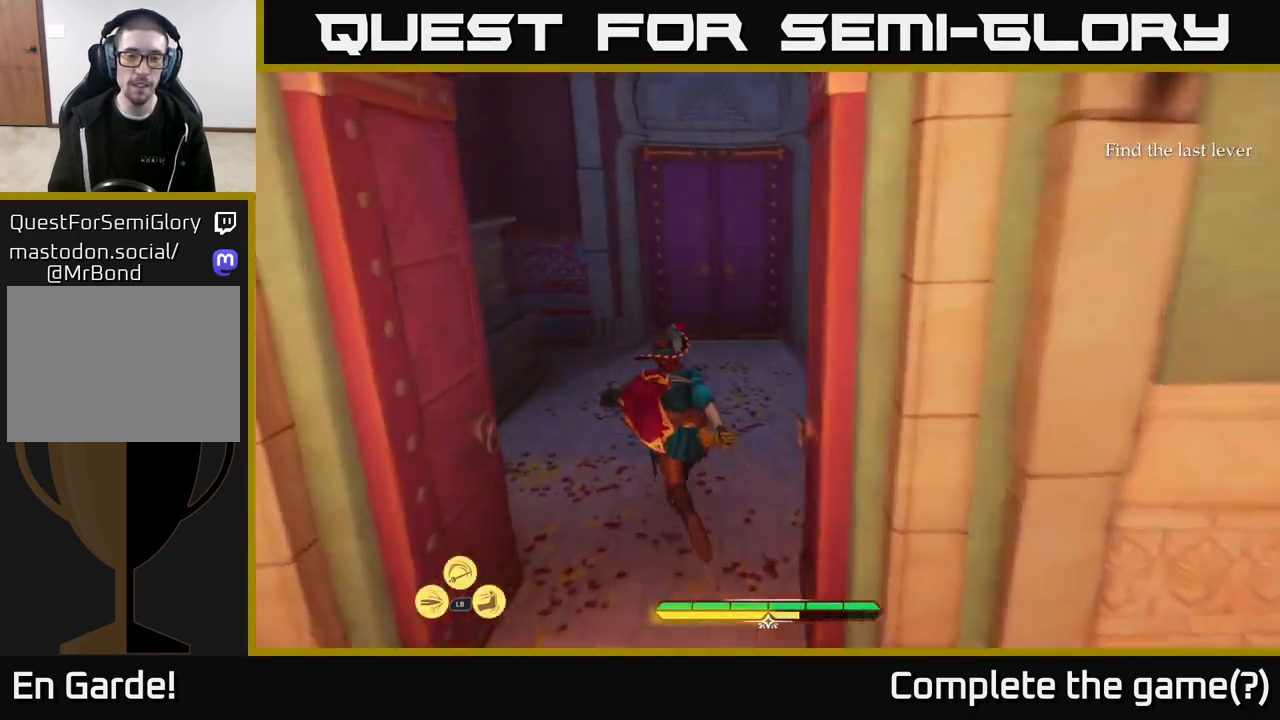
{"buttons": [], "left_stick": "up", "right_stick": "left", "events": [[367, "right_stick", "left"], [417, "L2", "up"]]}
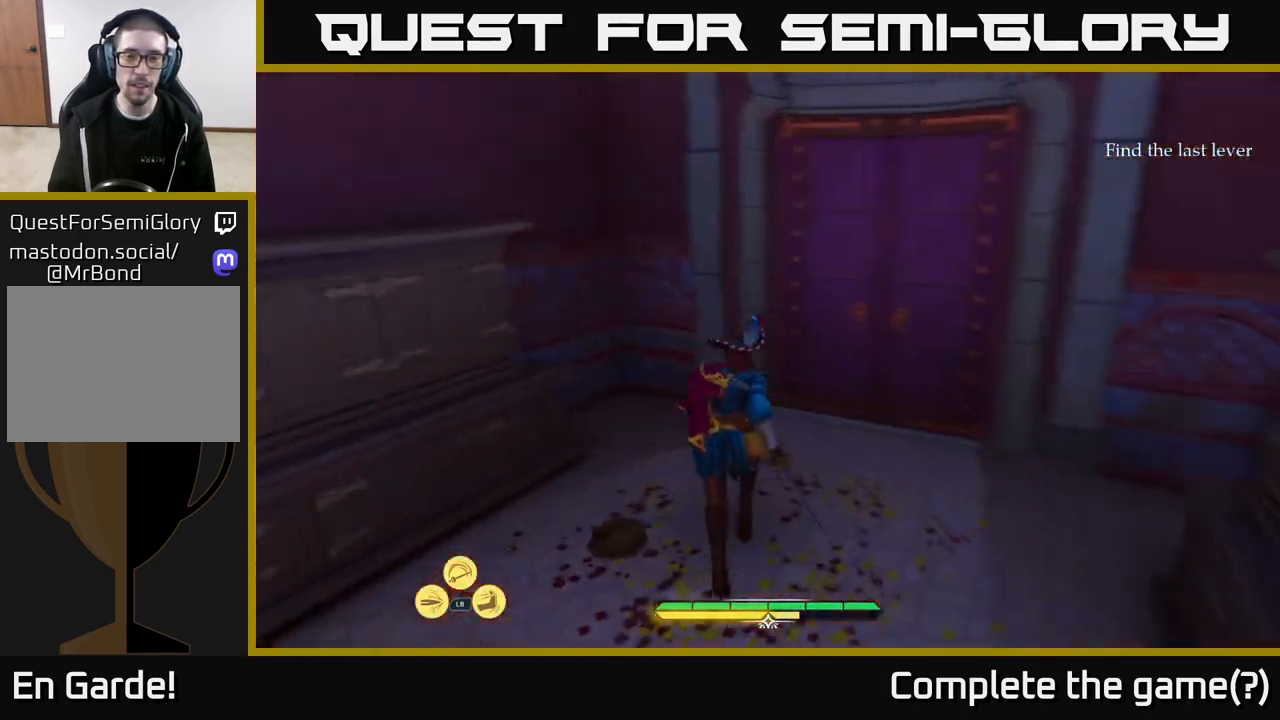
{"buttons": [], "left_stick": "center", "right_stick": "right", "events": [[17, "left_stick", "center"], [150, "right_stick", "right"]]}
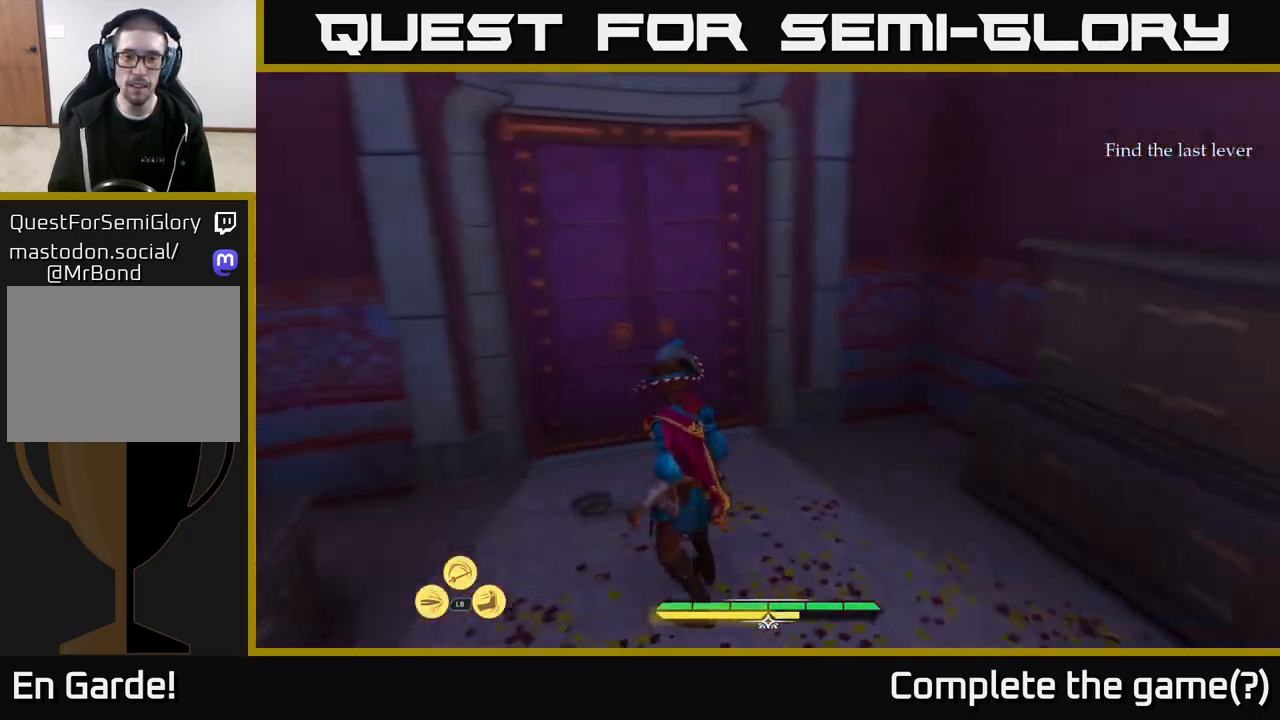
{"buttons": [], "left_stick": "up-left", "right_stick": "left", "events": [[217, "right_stick", "center"], [300, "left_stick", "up-left"], [300, "right_stick", "left"]]}
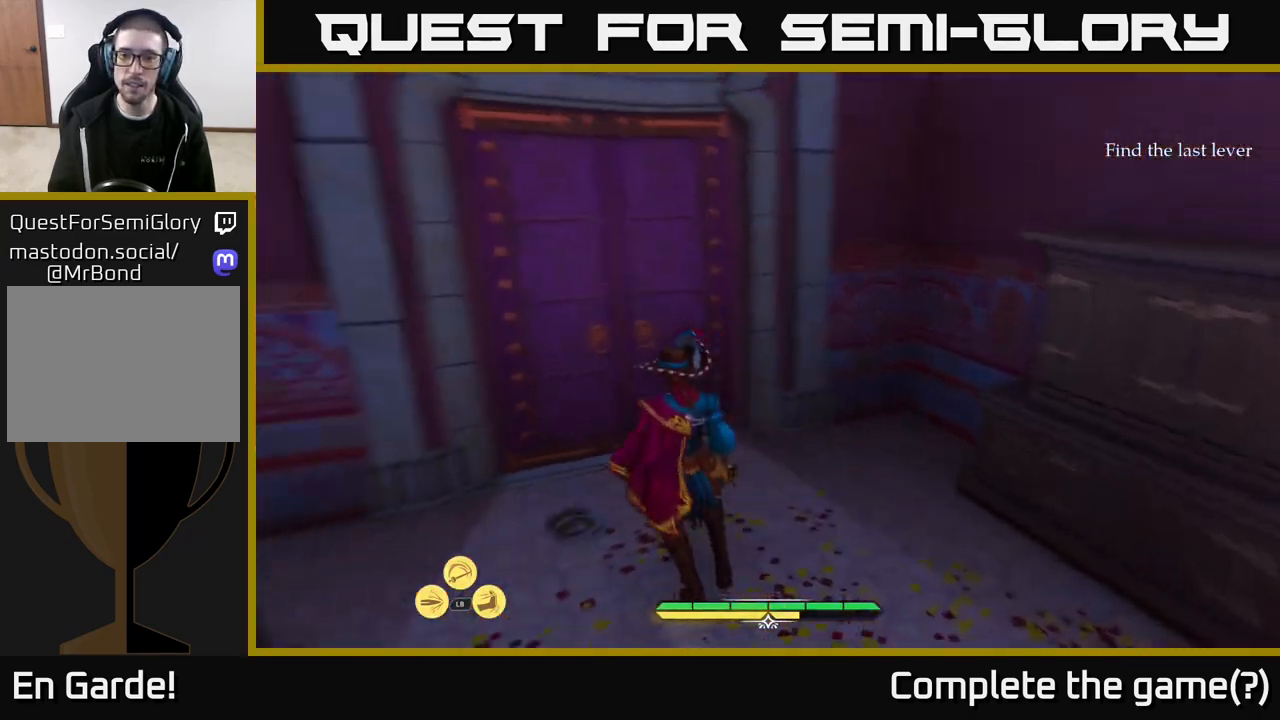
{"buttons": [], "left_stick": "up", "right_stick": "center", "events": [[67, "left_stick", "up"], [67, "right_stick", "center"], [167, "R1", "down"], [267, "R1", "up"], [283, "left_stick", "center"], [417, "left_stick", "up"]]}
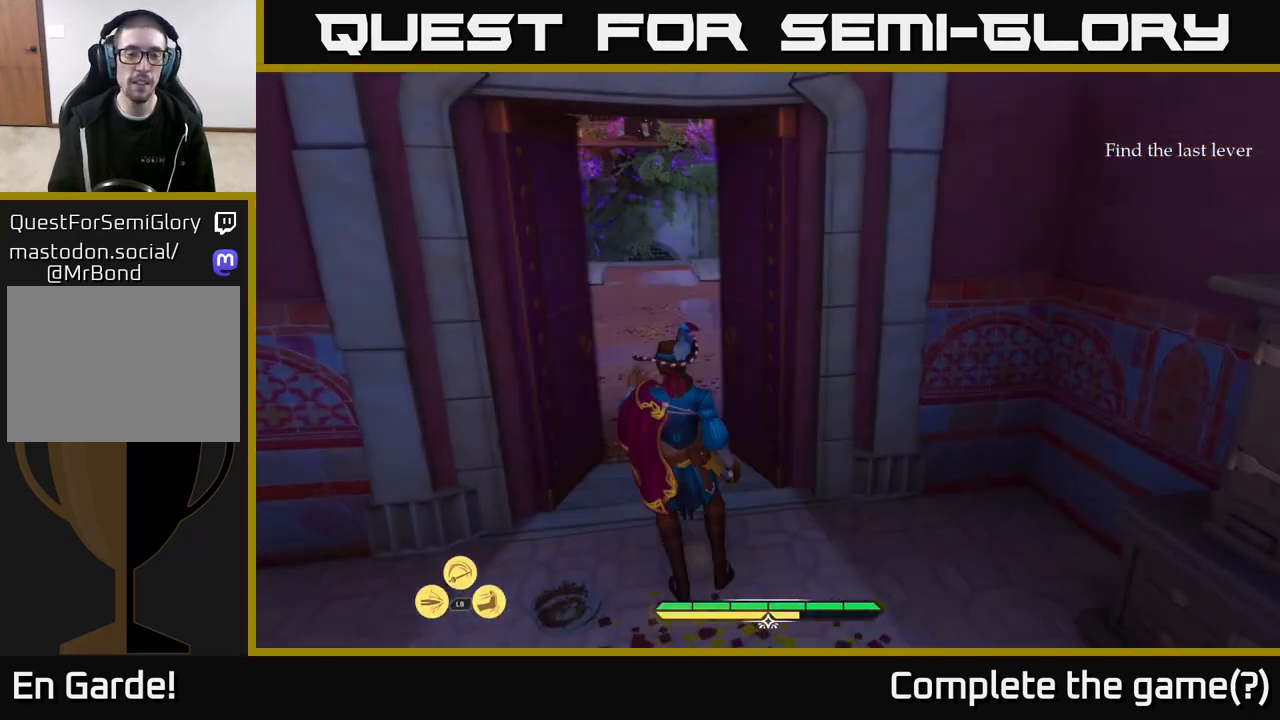
{"buttons": ["L2"], "left_stick": "up", "right_stick": "center", "events": [[17, "right_stick", "left"], [67, "right_stick", "up-left"], [167, "L2", "down"], [167, "right_stick", "center"]]}
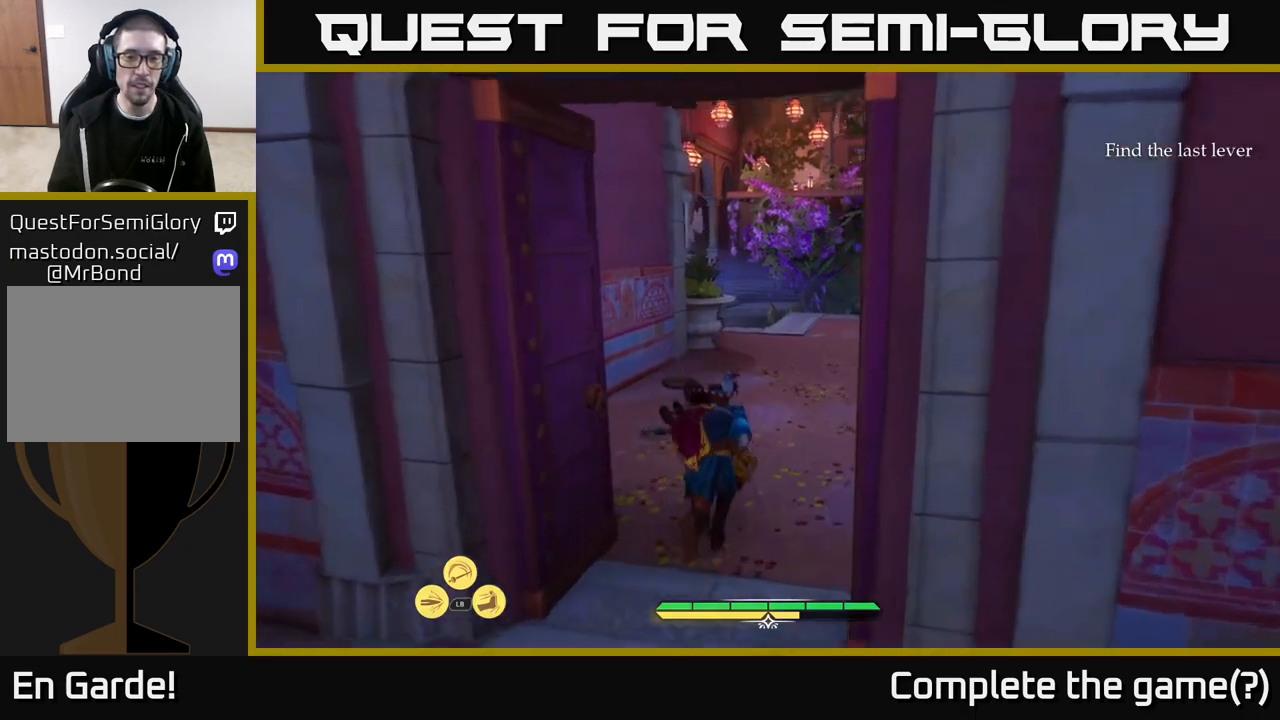
{"buttons": ["L2"], "left_stick": "up", "right_stick": "center", "events": [[33, "left_stick", "up-right"], [183, "right_stick", "up-right"], [300, "left_stick", "up"], [333, "right_stick", "center"]]}
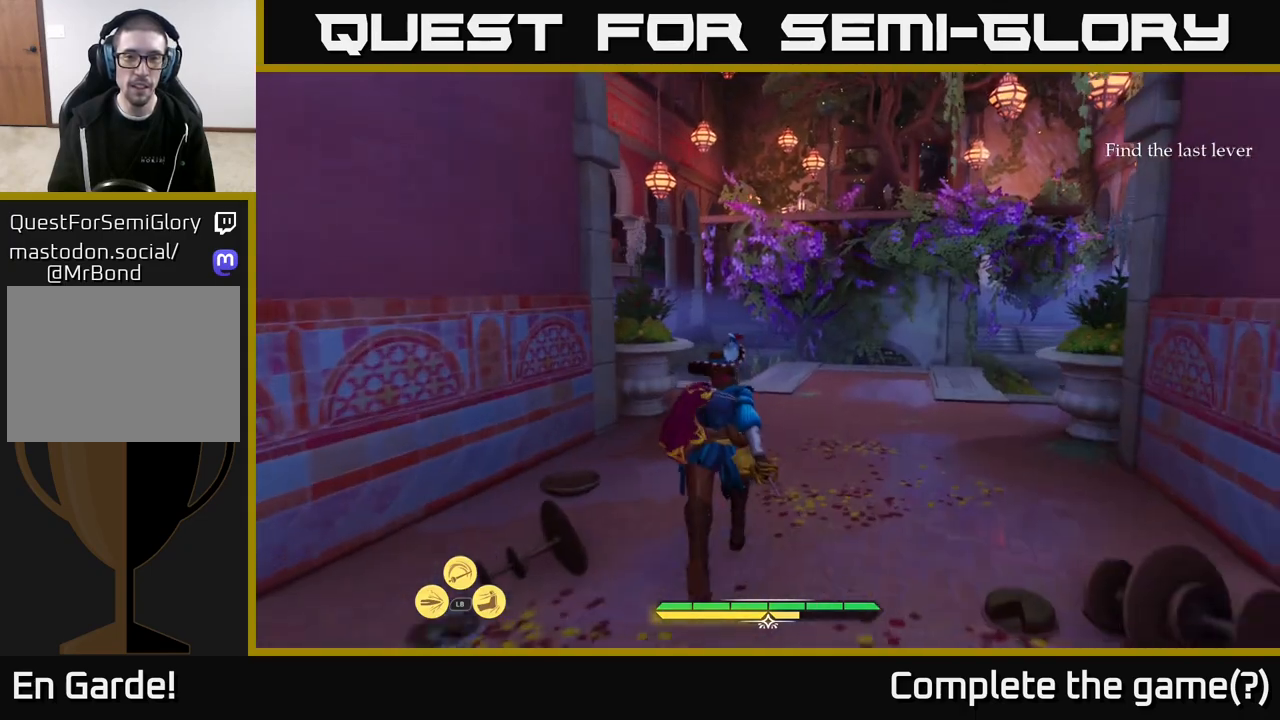
{"buttons": ["L2"], "left_stick": "up", "right_stick": "center", "events": [[33, "right_stick", "up-right"], [367, "right_stick", "center"]]}
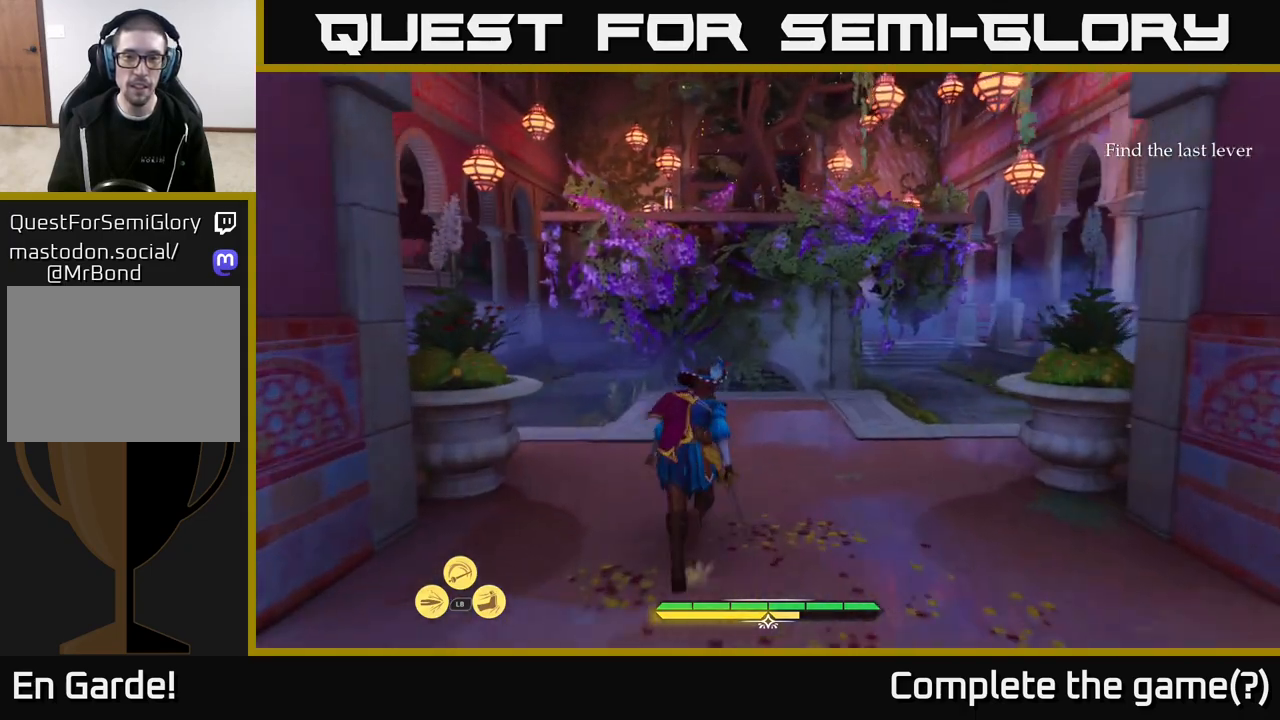
{"buttons": [], "left_stick": "up", "right_stick": "center", "events": [[233, "L2", "up"], [267, "right_stick", "up"], [433, "right_stick", "center"]]}
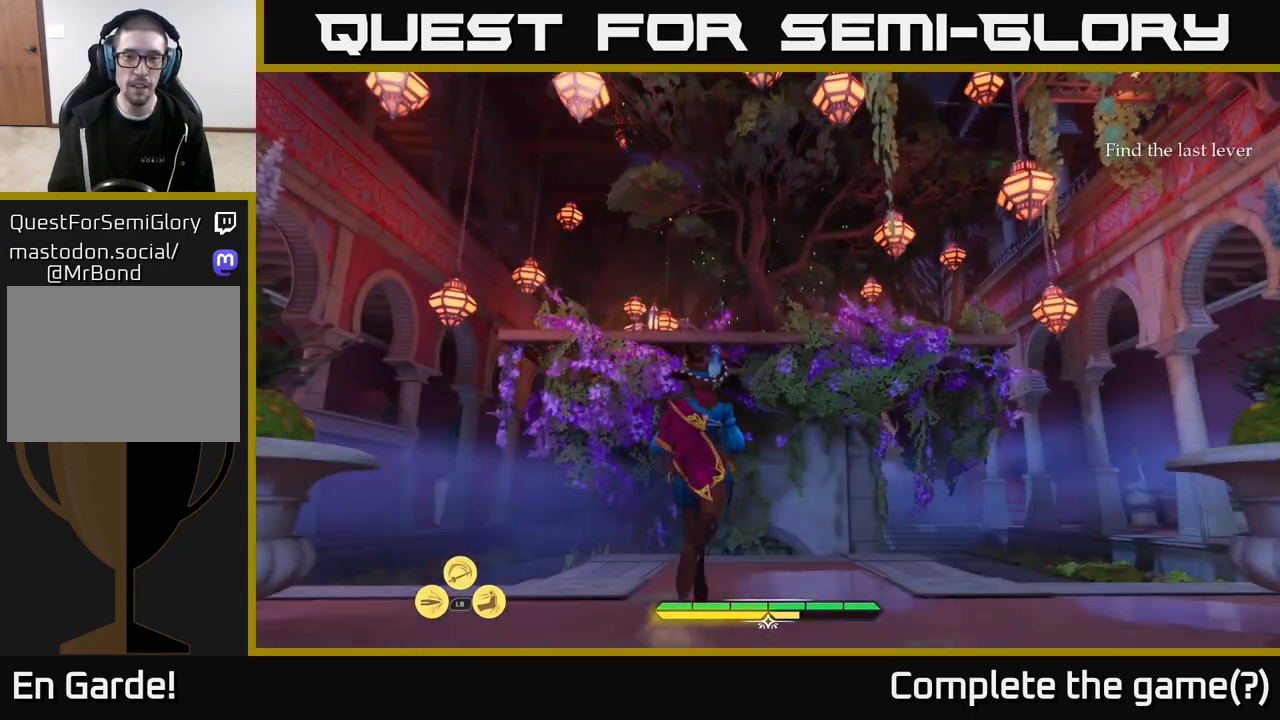
{"buttons": [], "left_stick": "up", "right_stick": "center", "events": []}
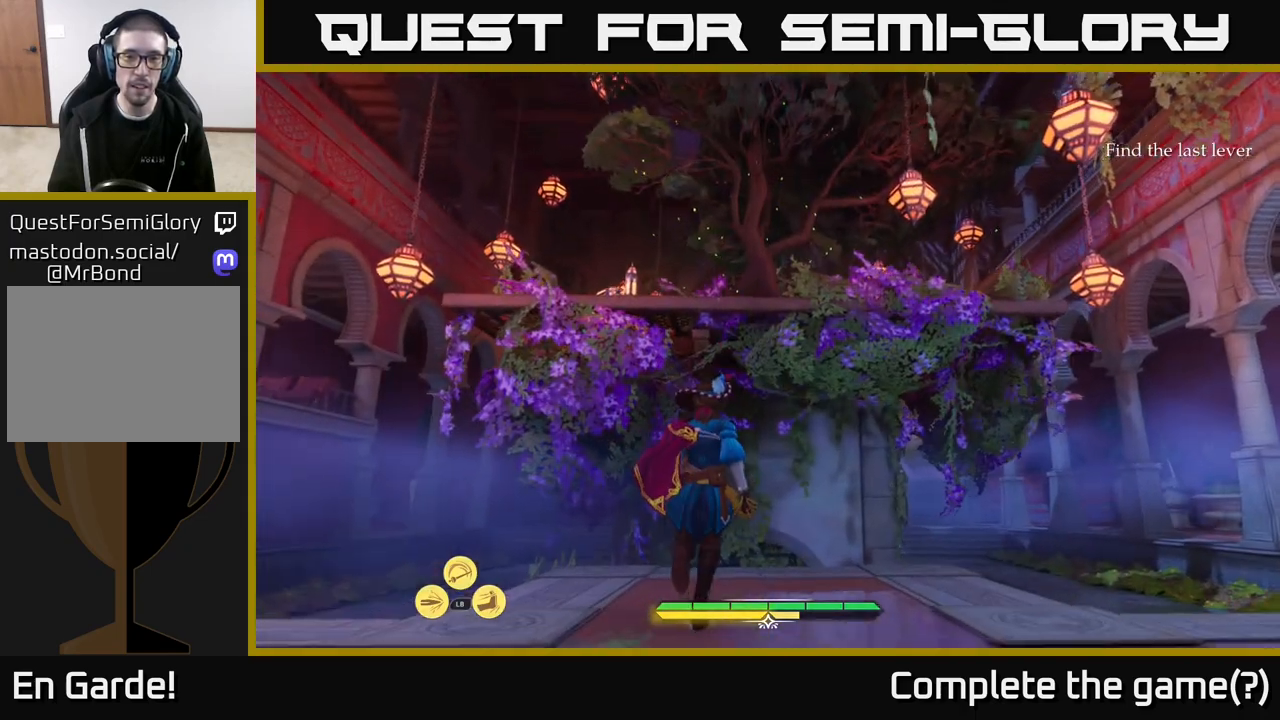
{"buttons": [], "left_stick": "center", "right_stick": "left", "events": [[83, "right_stick", "down-left"], [117, "left_stick", "center"], [317, "right_stick", "left"]]}
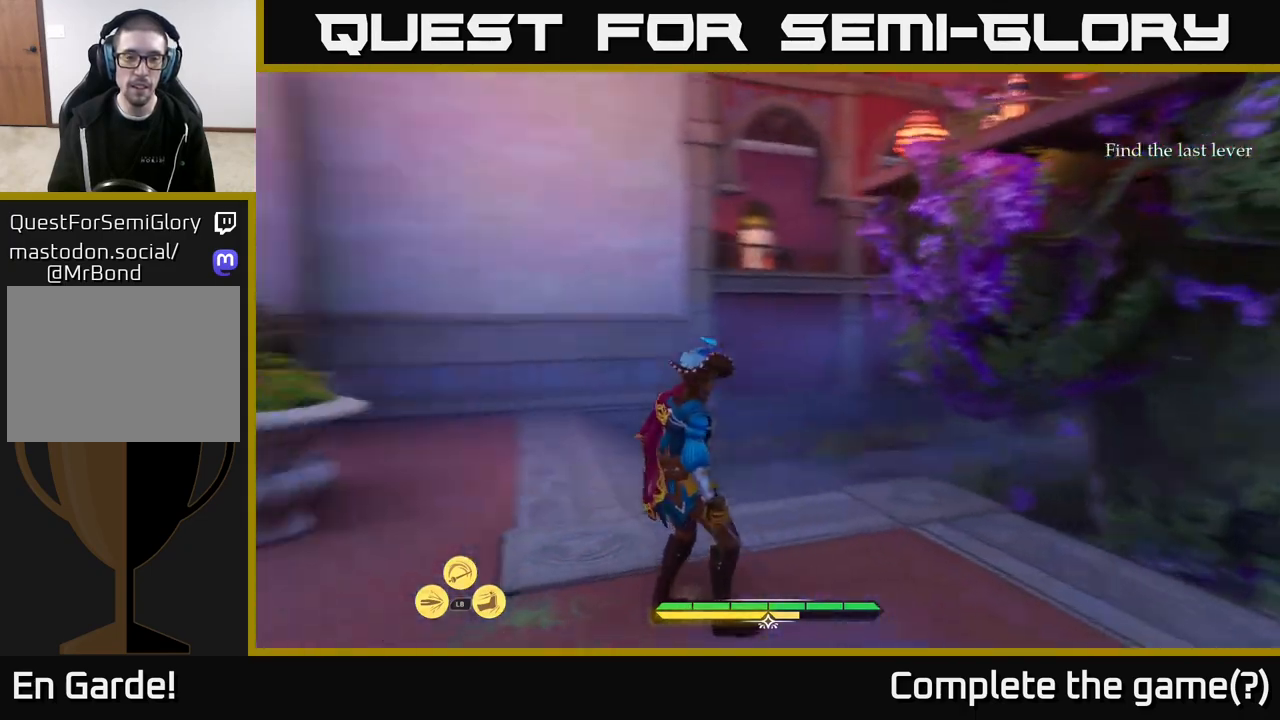
{"buttons": [], "left_stick": "center", "right_stick": "center", "events": [[83, "right_stick", "center"]]}
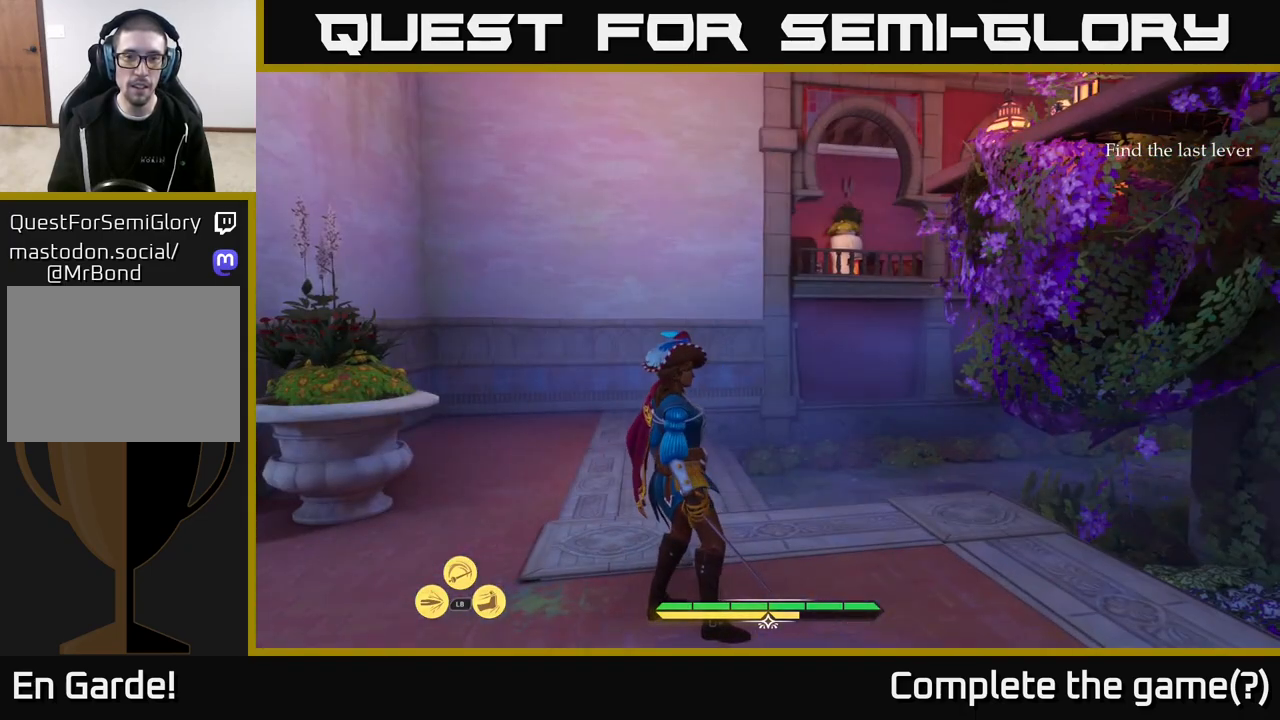
{"buttons": [], "left_stick": "center", "right_stick": "right", "events": [[83, "right_stick", "up-right"], [417, "right_stick", "right"]]}
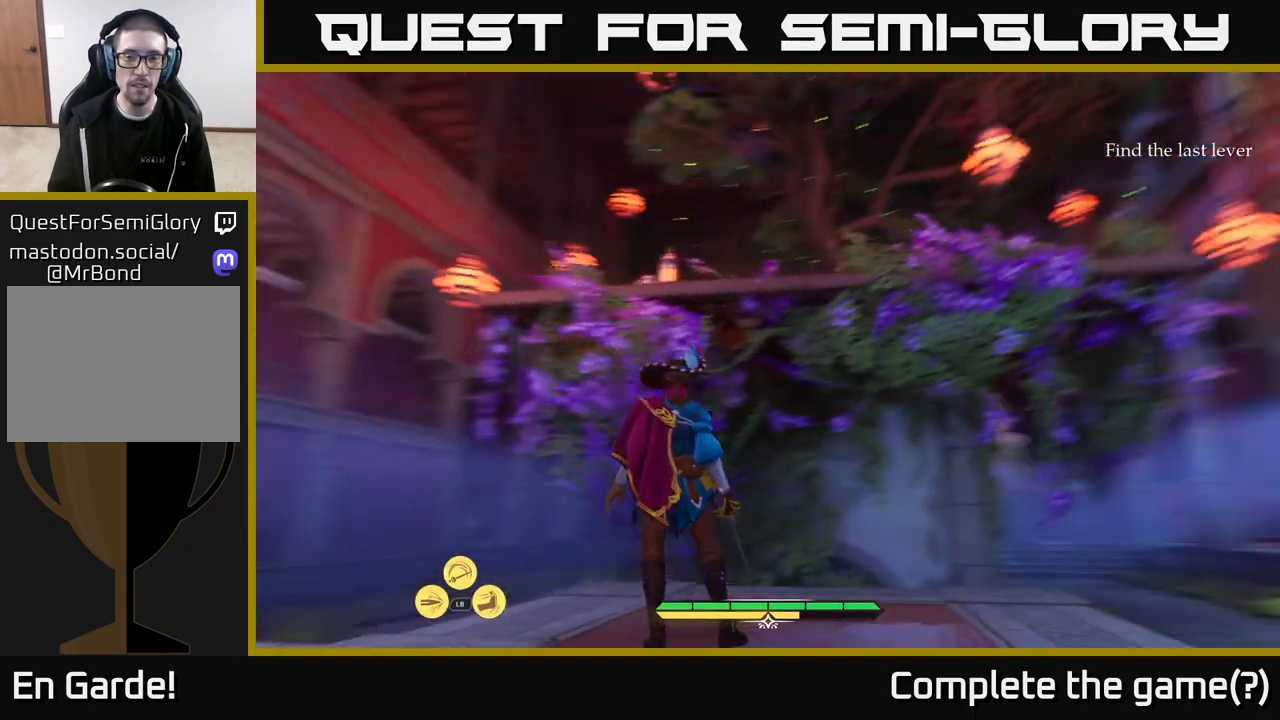
{"buttons": [], "left_stick": "center", "right_stick": "down-right", "events": [[183, "right_stick", "down-right"]]}
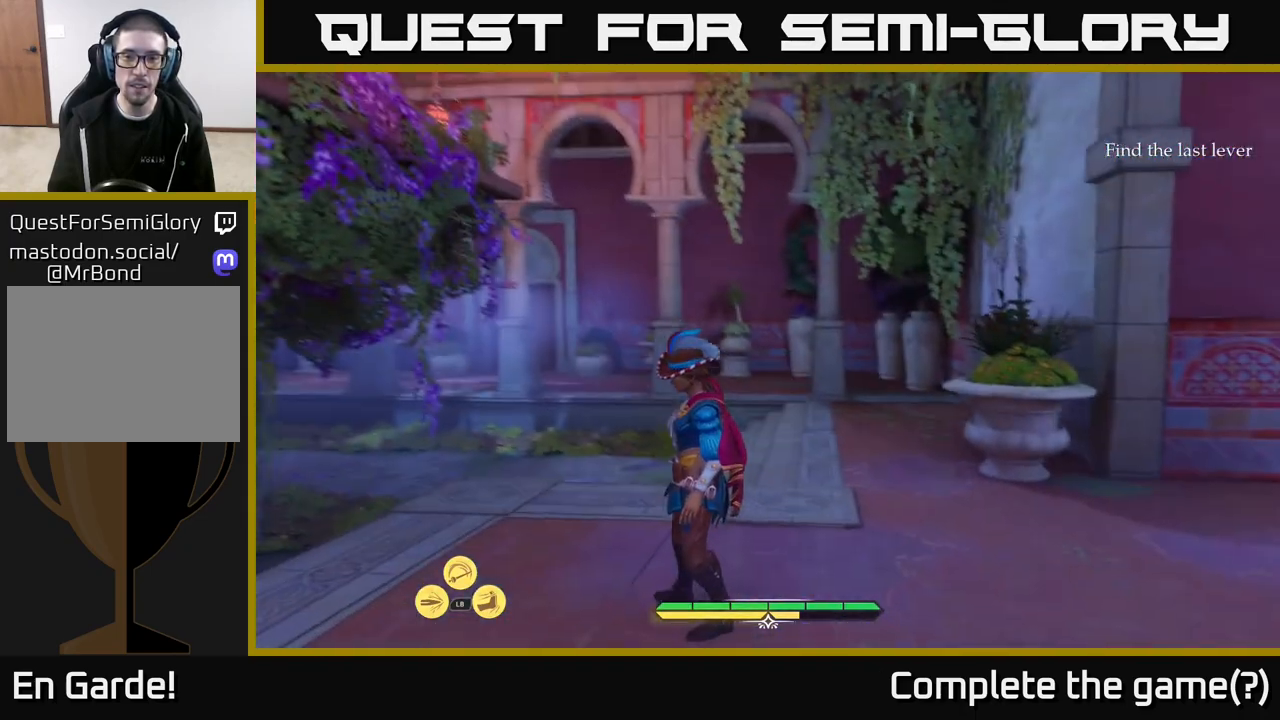
{"buttons": [], "left_stick": "center", "right_stick": "left", "events": [[83, "right_stick", "center"], [417, "right_stick", "left"]]}
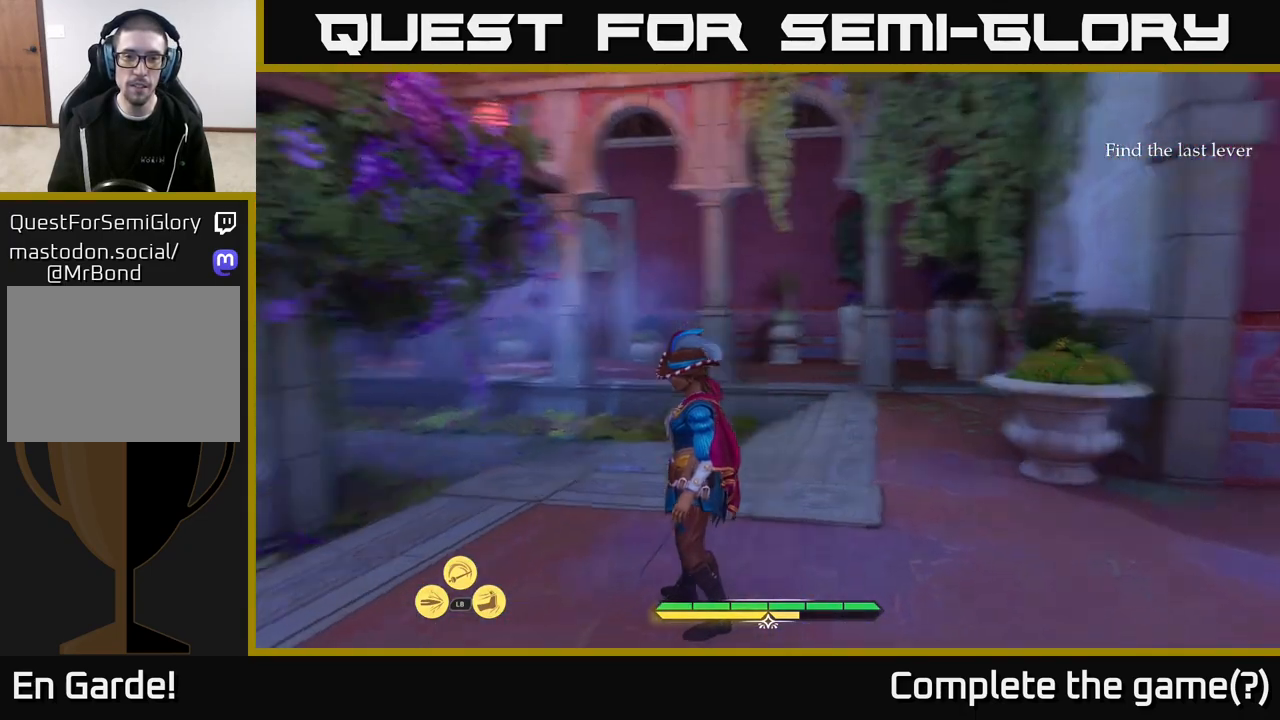
{"buttons": ["L2"], "left_stick": "up-left", "right_stick": "down-left", "events": [[50, "left_stick", "left"], [217, "right_stick", "down-left"], [250, "L2", "down"], [300, "left_stick", "up-left"]]}
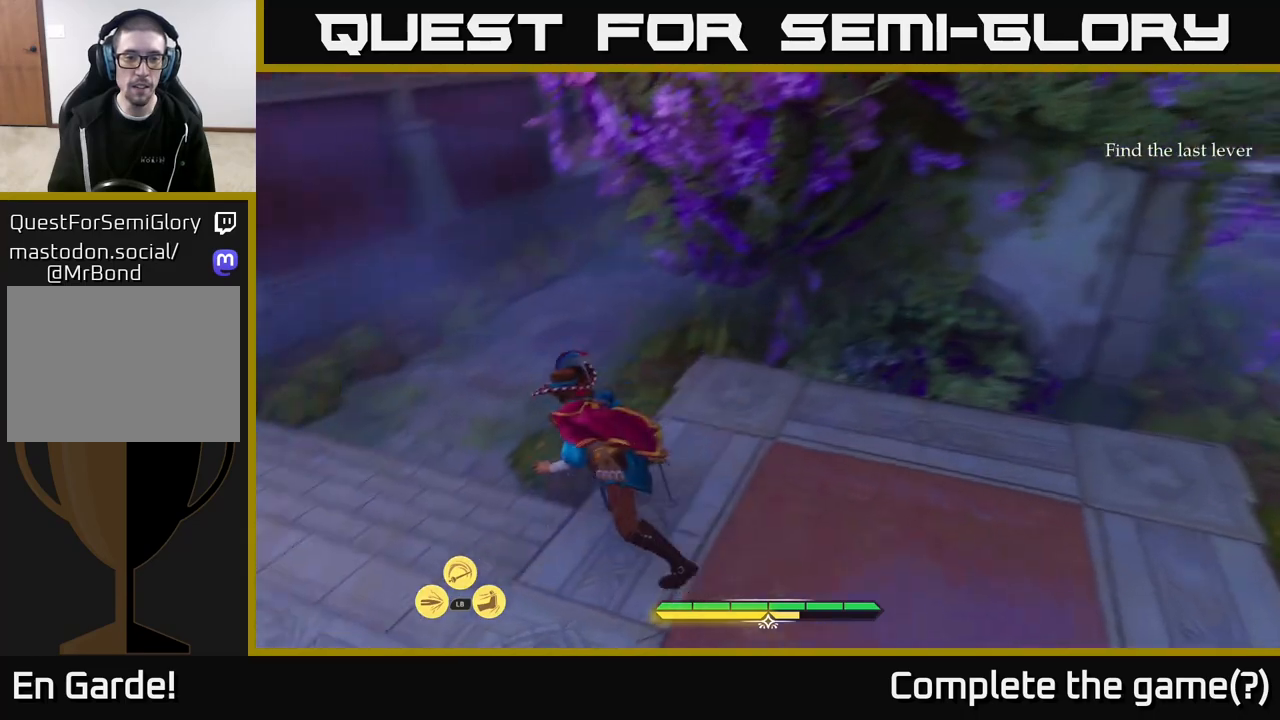
{"buttons": ["L2"], "left_stick": "up-left", "right_stick": "up-right", "events": [[83, "right_stick", "center"], [400, "right_stick", "up-right"]]}
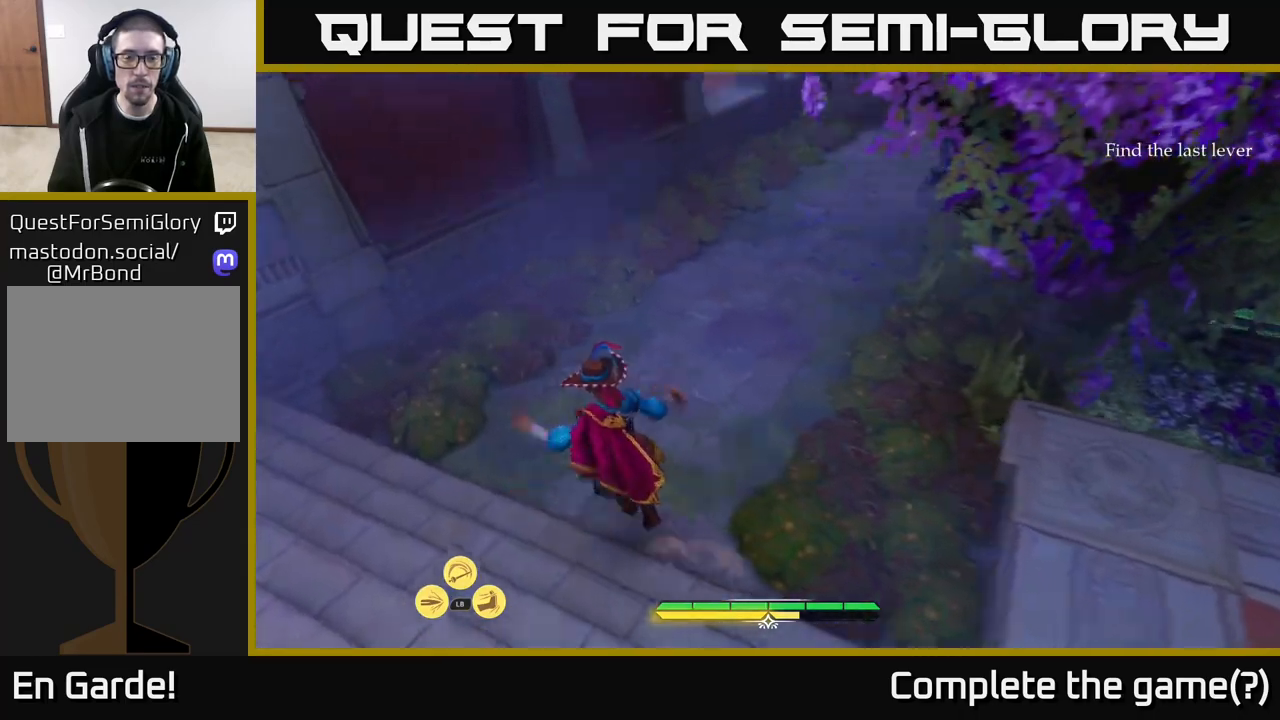
{"buttons": ["L2"], "left_stick": "up", "right_stick": "up-right", "events": [[100, "left_stick", "up"]]}
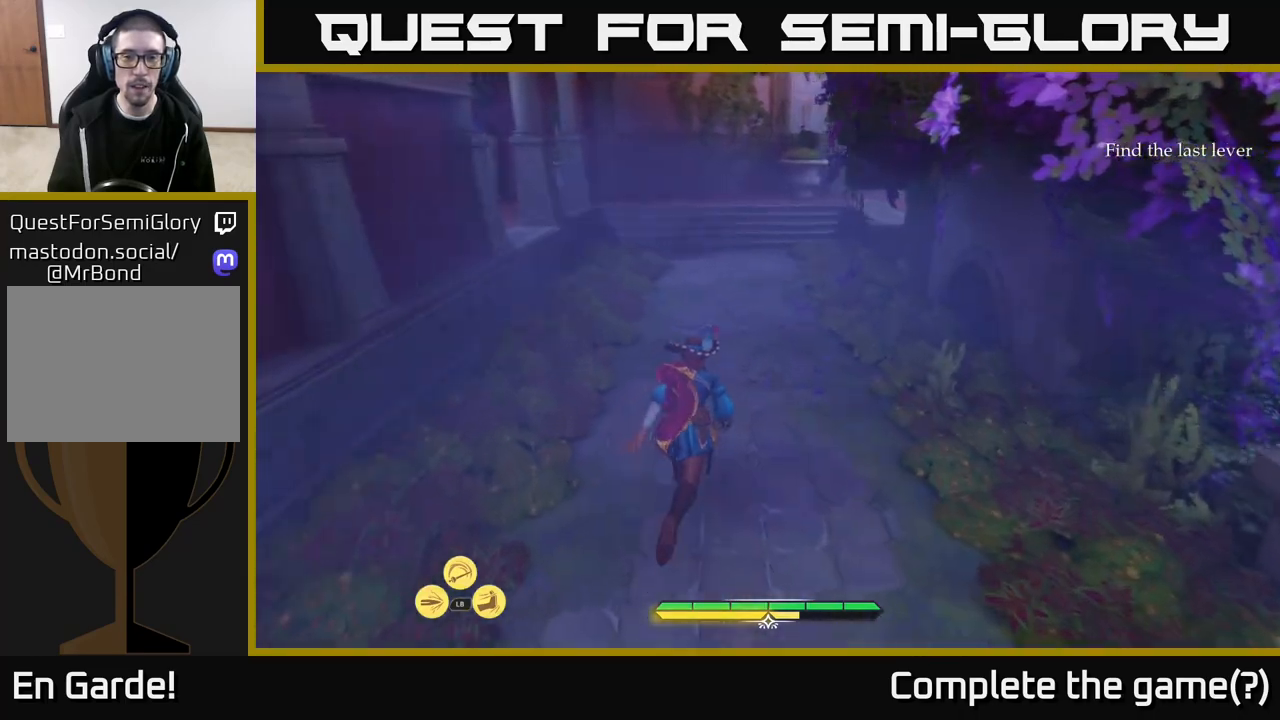
{"buttons": ["L2"], "left_stick": "up", "right_stick": "up-right", "events": []}
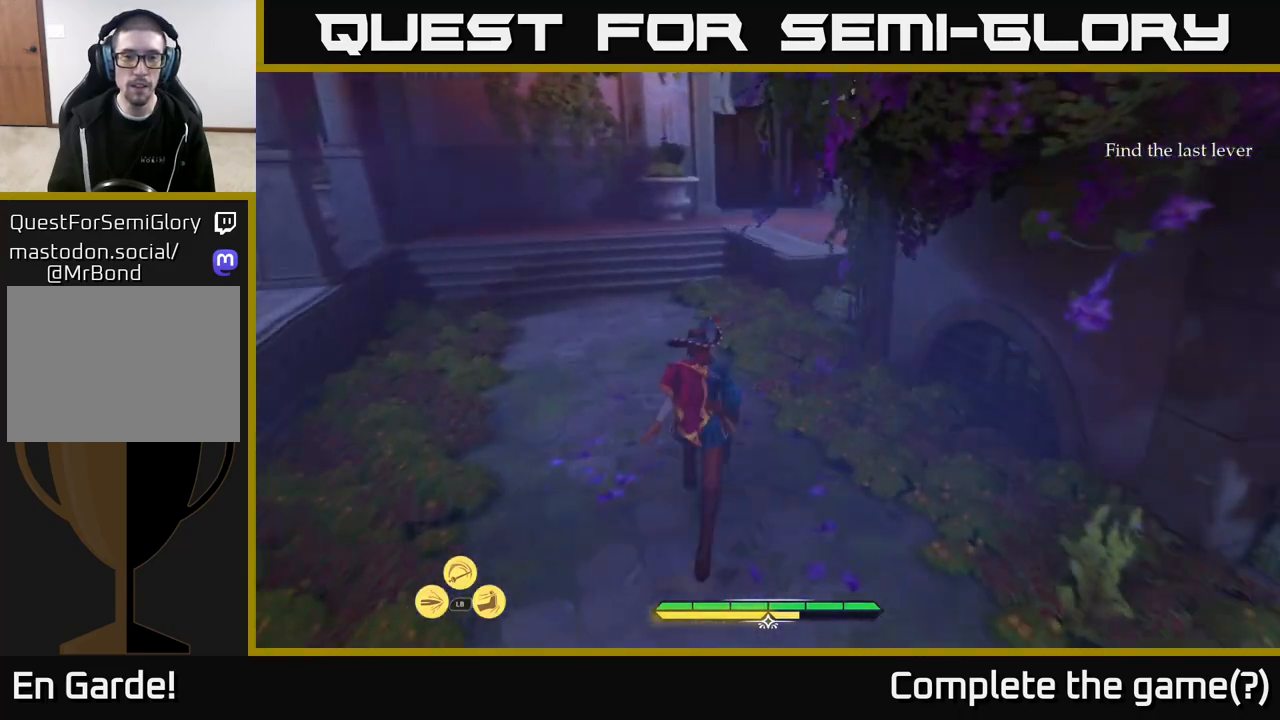
{"buttons": ["L2"], "left_stick": "up", "right_stick": "right", "events": [[483, "right_stick", "right"]]}
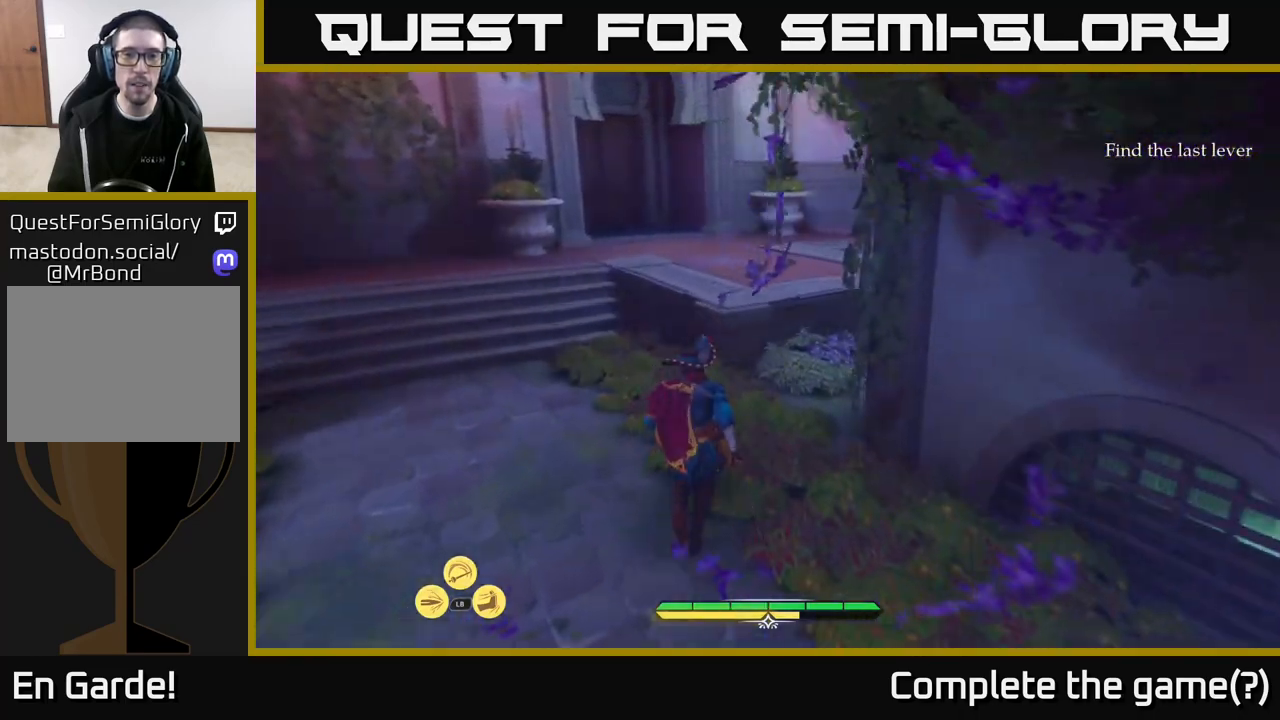
{"buttons": ["L2"], "left_stick": "up-left", "right_stick": "right", "events": [[100, "right_stick", "center"], [217, "A", "down"], [250, "A", "up"], [467, "right_stick", "right"], [483, "left_stick", "up-left"]]}
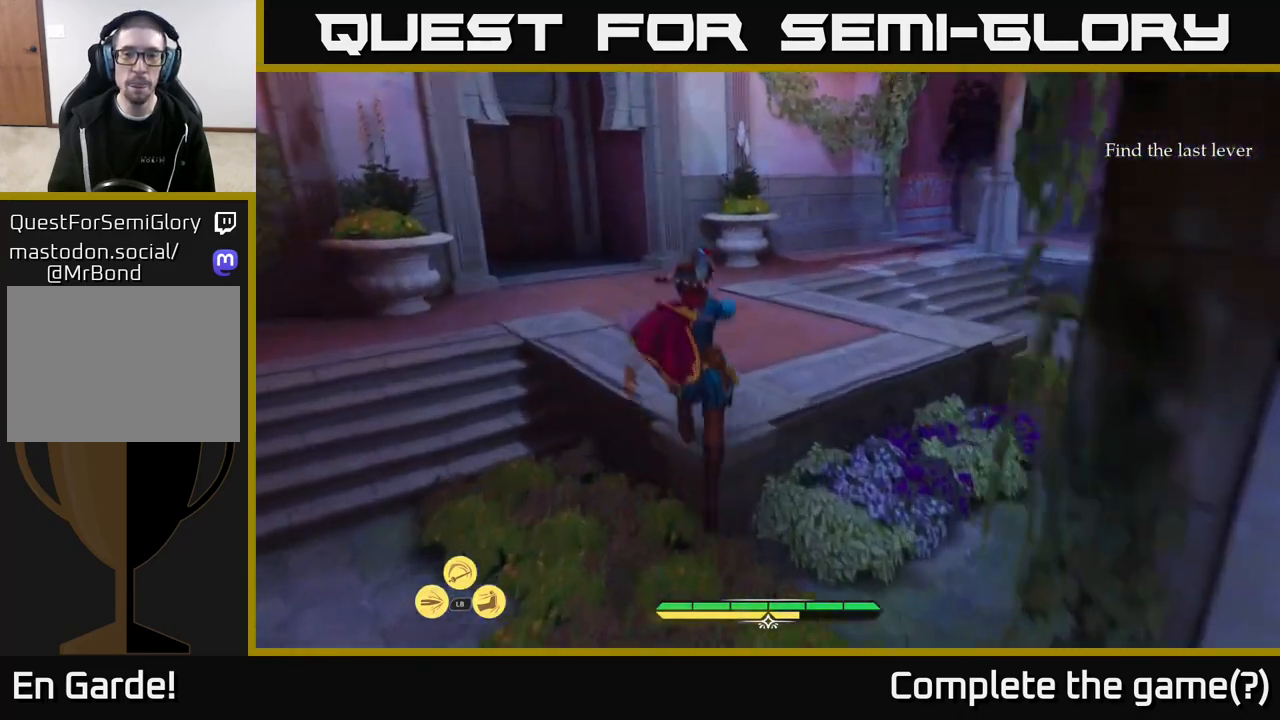
{"buttons": ["L2"], "left_stick": "left", "right_stick": "center", "events": [[167, "left_stick", "left"], [367, "right_stick", "center"]]}
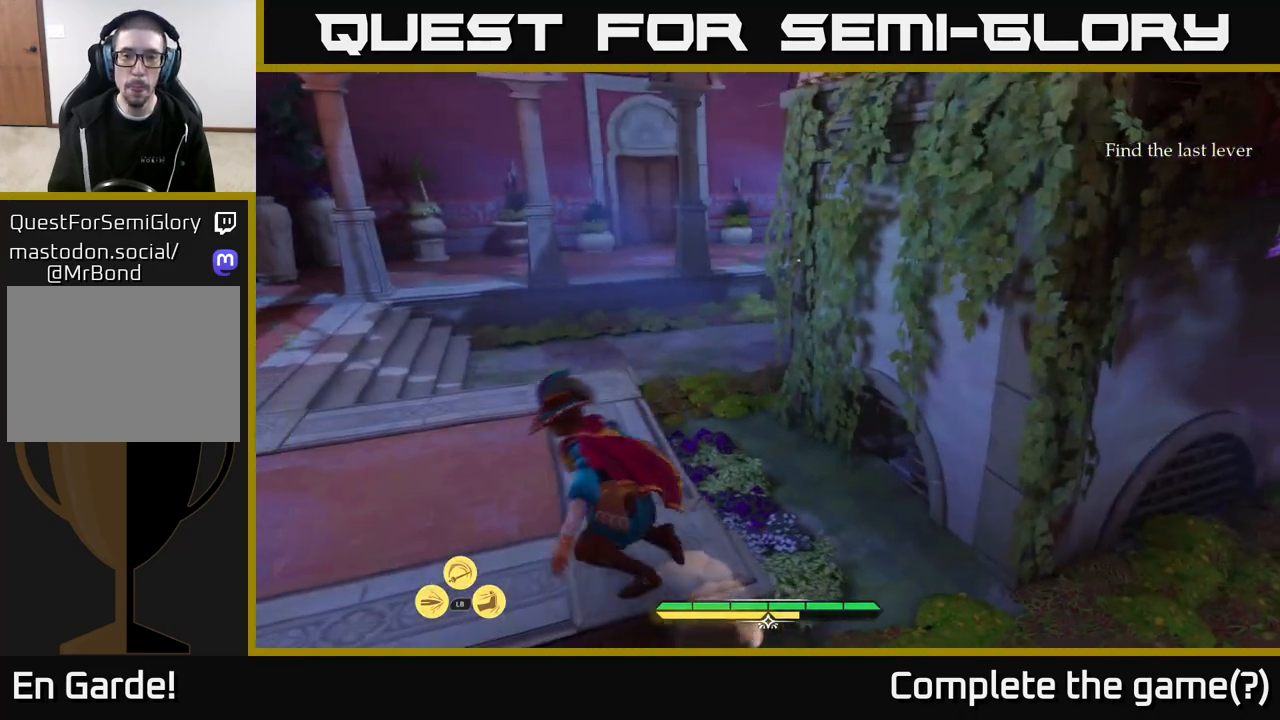
{"buttons": [], "left_stick": "up-left", "right_stick": "up-left", "events": [[183, "left_stick", "up-left"], [200, "L2", "up"], [283, "right_stick", "up-left"]]}
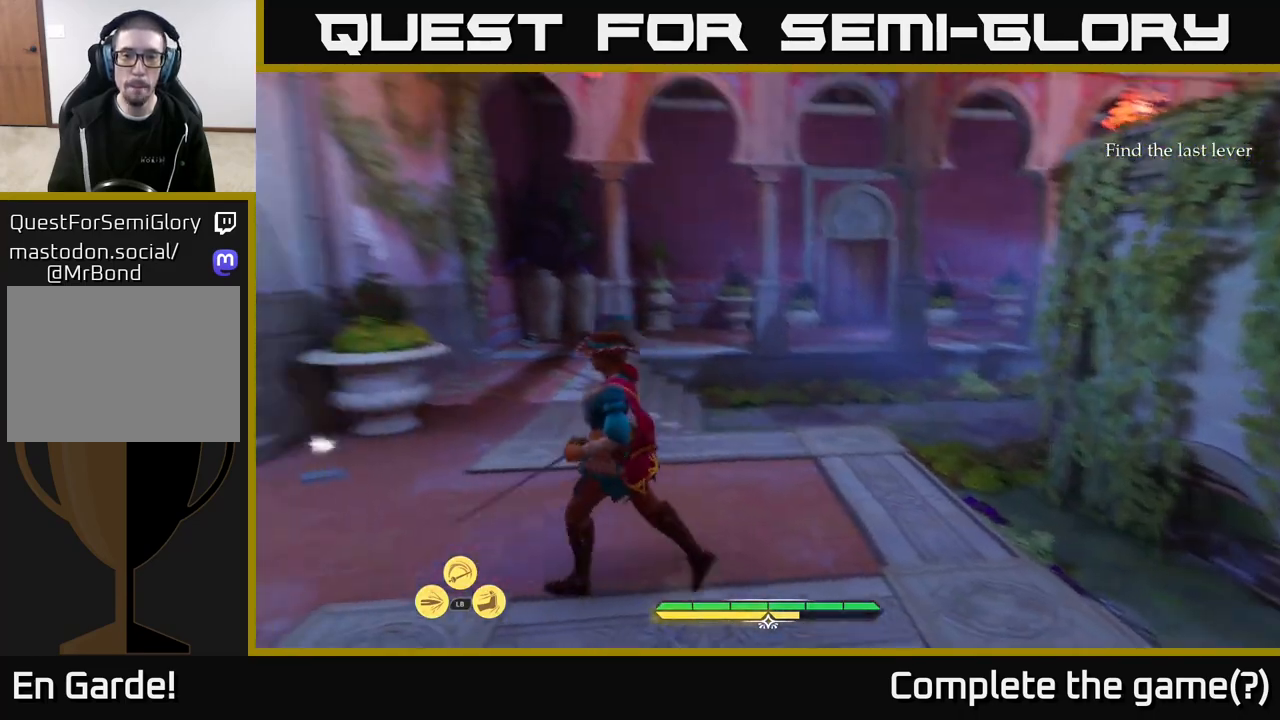
{"buttons": ["L2"], "left_stick": "up", "right_stick": "left", "events": [[117, "right_stick", "left"], [333, "left_stick", "up"], [367, "L2", "down"]]}
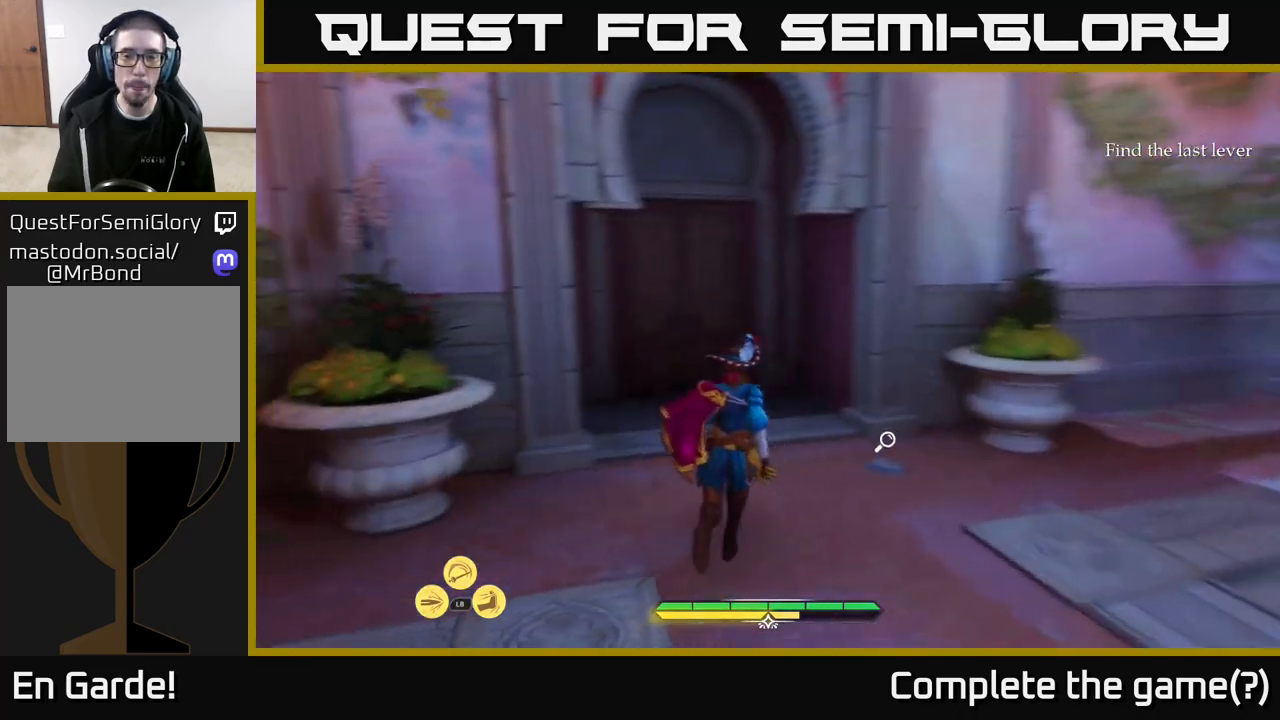
{"buttons": [], "left_stick": "down-right", "right_stick": "center", "events": [[50, "right_stick", "center"], [267, "L2", "up"], [400, "left_stick", "right"], [500, "left_stick", "down-right"]]}
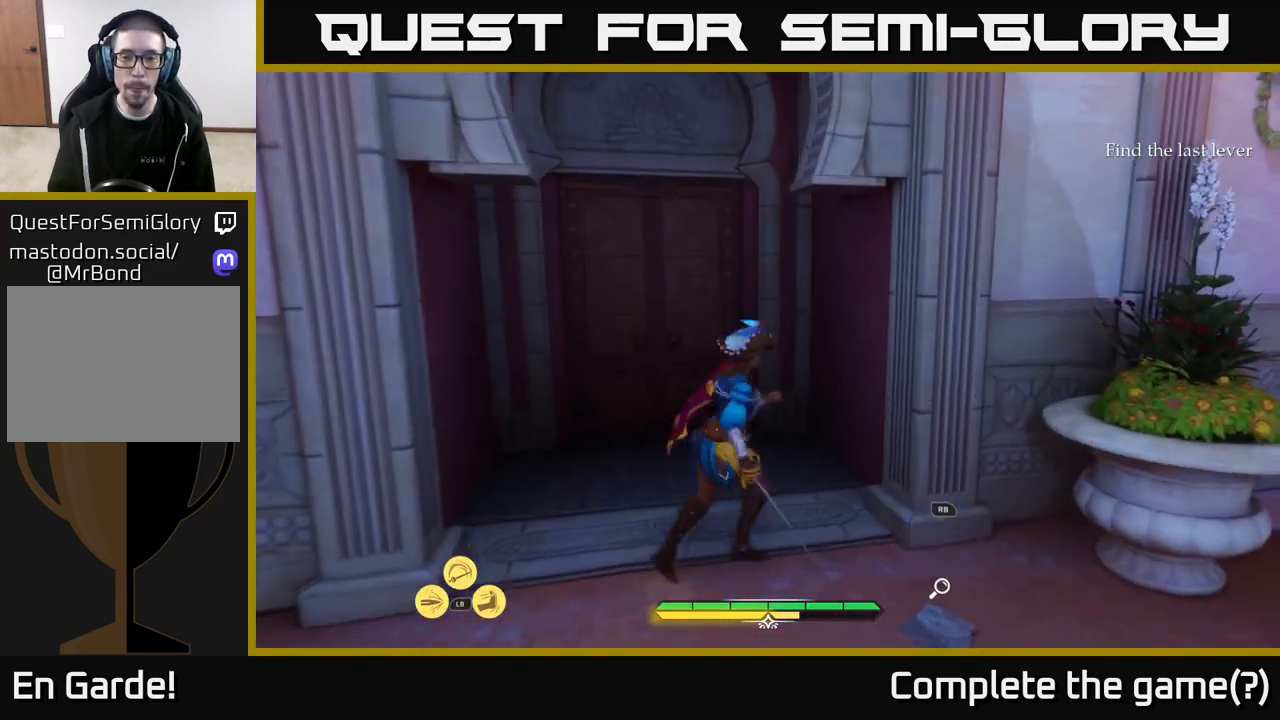
{"buttons": [], "left_stick": "center", "right_stick": "down-left", "events": [[133, "R1", "down"], [233, "R1", "up"], [267, "left_stick", "center"], [500, "right_stick", "down-left"]]}
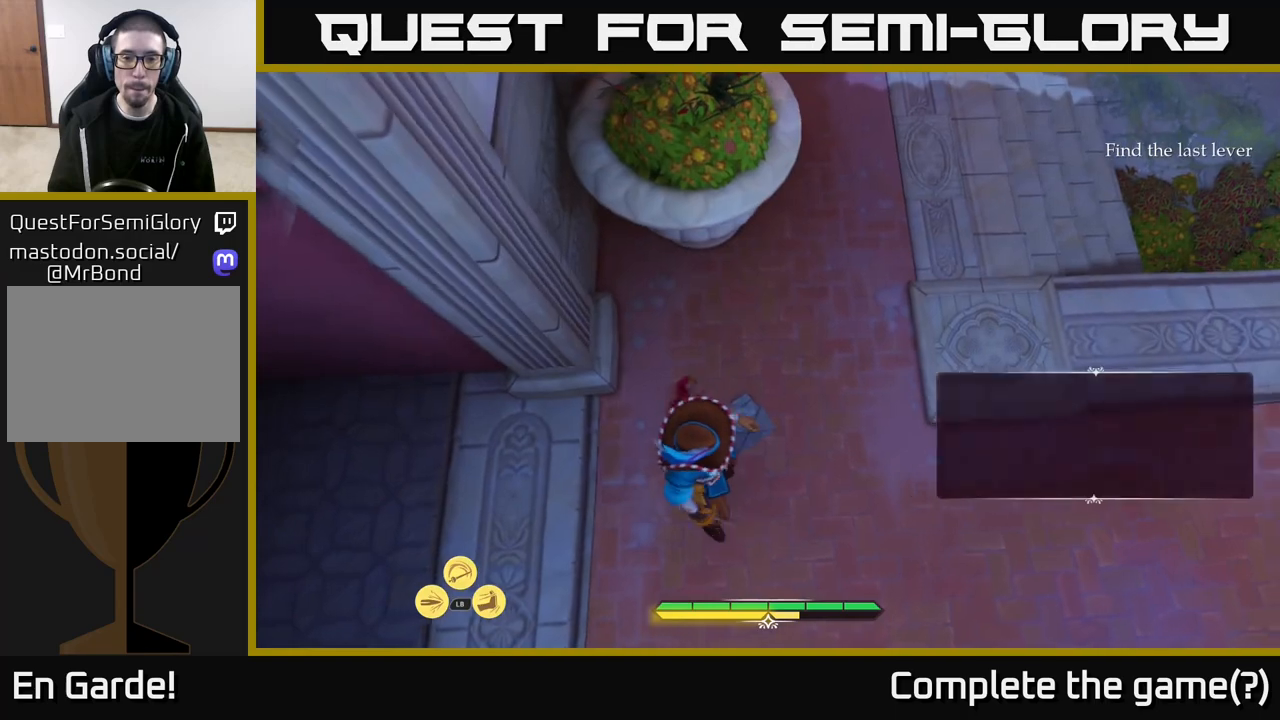
{"buttons": [], "left_stick": "center", "right_stick": "up-left", "events": [[167, "right_stick", "center"], [300, "right_stick", "up-left"]]}
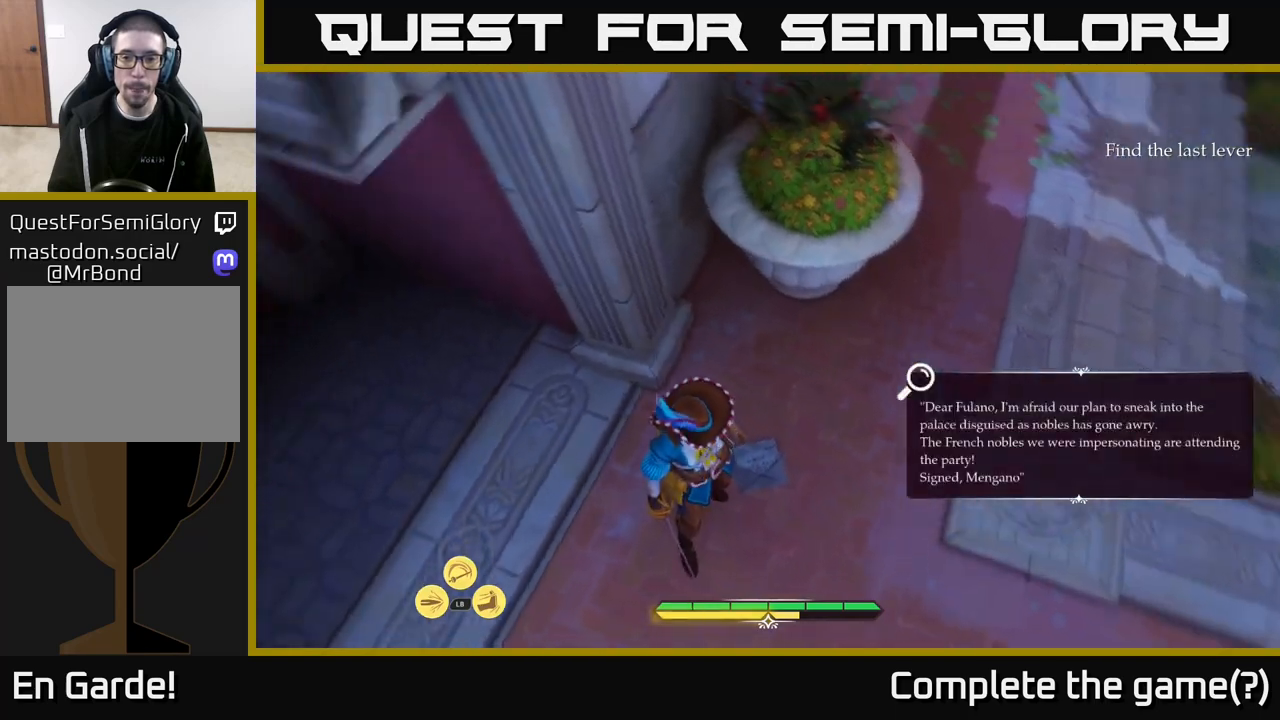
{"buttons": [], "left_stick": "center", "right_stick": "up-left", "events": [[217, "right_stick", "center"], [450, "right_stick", "up-left"]]}
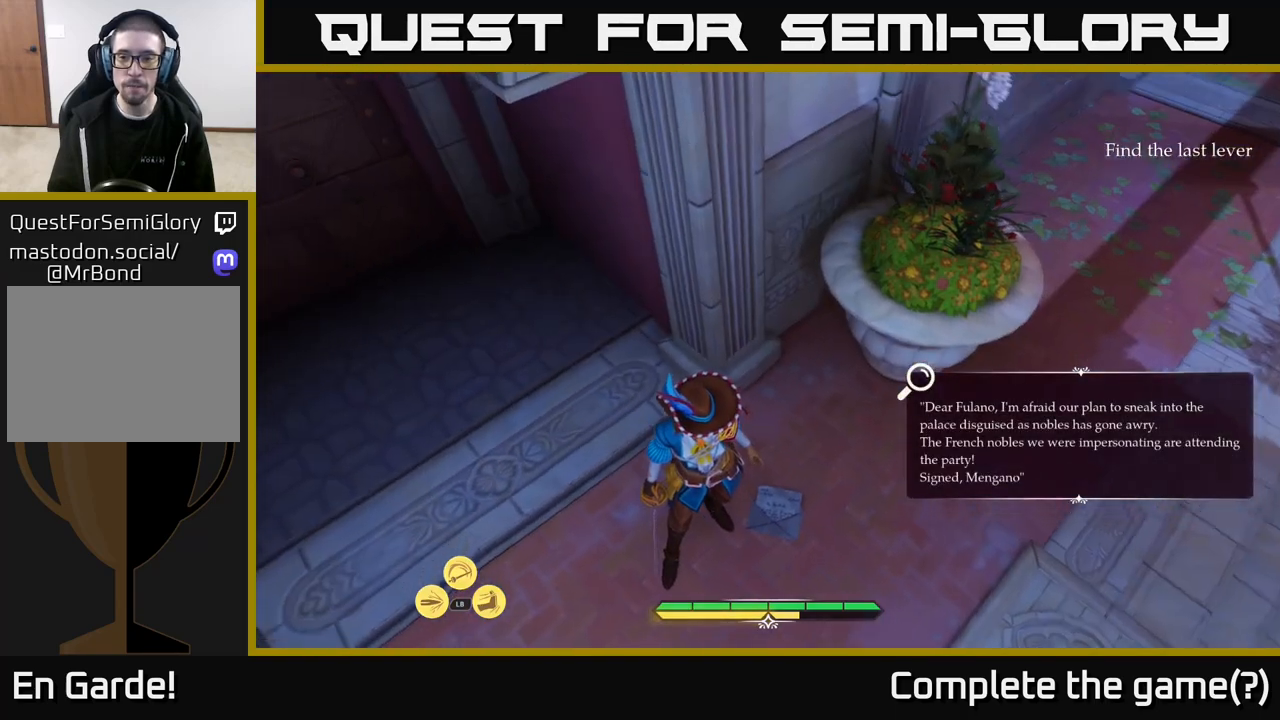
{"buttons": [], "left_stick": "center", "right_stick": "center", "events": [[200, "right_stick", "center"]]}